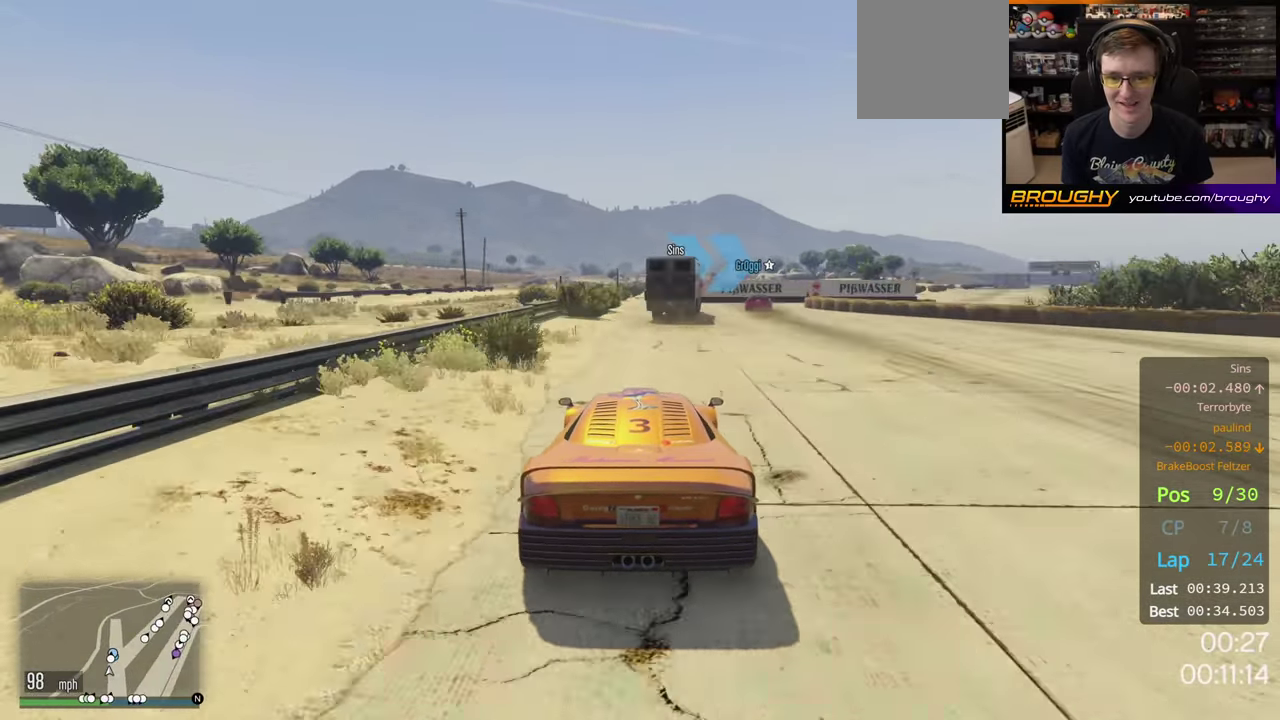
Gameplay with a controller (Xbox layout); each line is a JSON object with the inputs held at the frame after it (dt_ms = milliseconds from this image to that frame). "button_events" lists button changes between this image and that frame as [ms after this image, input, new state], when the widget could be followed in between (sticks are given only as held states).
{"dt_ms": 200, "buttons": ["L2"], "left_stick": "left", "right_stick": "center", "button_events": [[83, "R2", "up"]]}
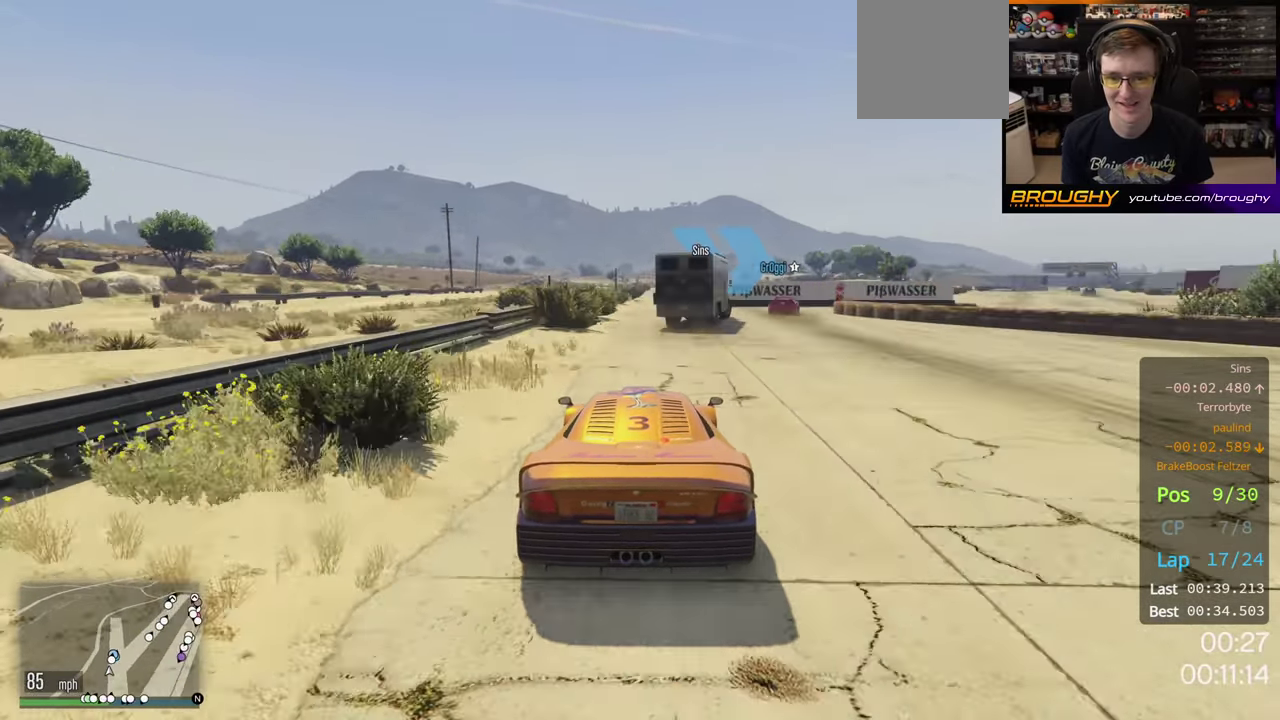
{"dt_ms": 500, "buttons": ["L2"], "left_stick": "left", "right_stick": "center", "button_events": [[200, "L2", "up"], [350, "L2", "down"]]}
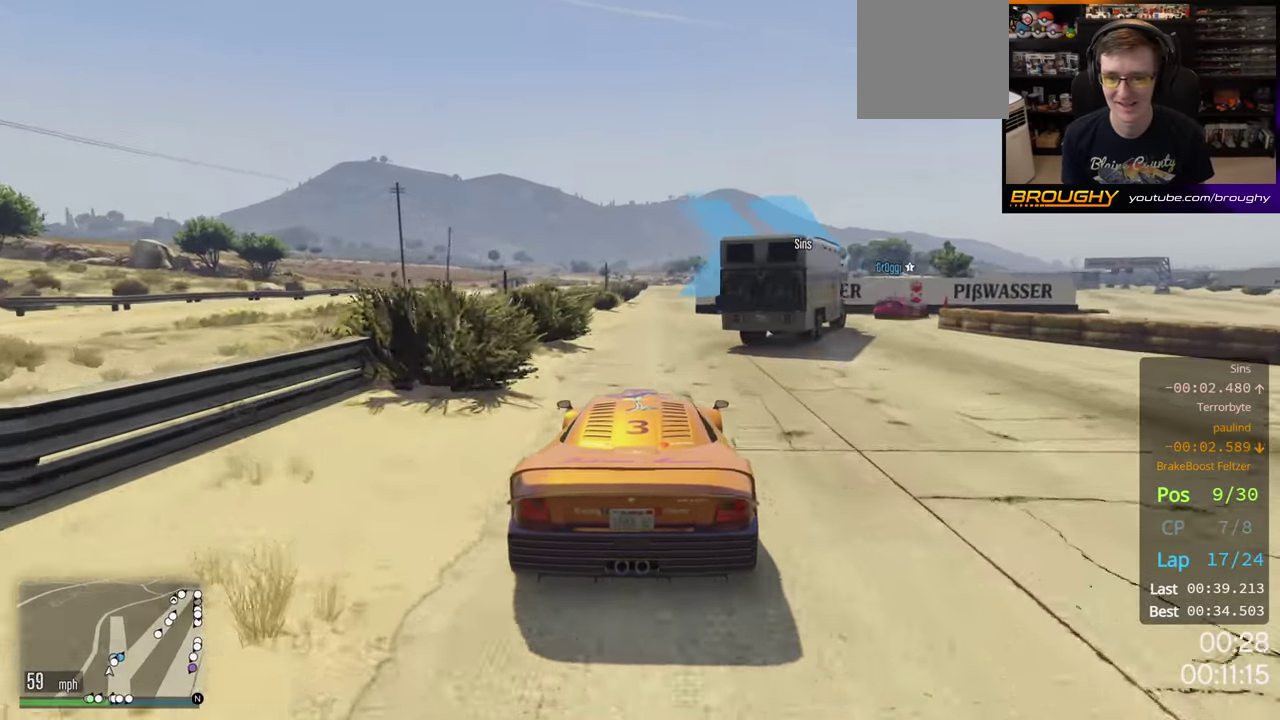
{"dt_ms": 300, "buttons": [], "left_stick": "center", "right_stick": "center", "button_events": [[17, "L2", "up"], [67, "L2", "down"], [233, "L2", "up"]]}
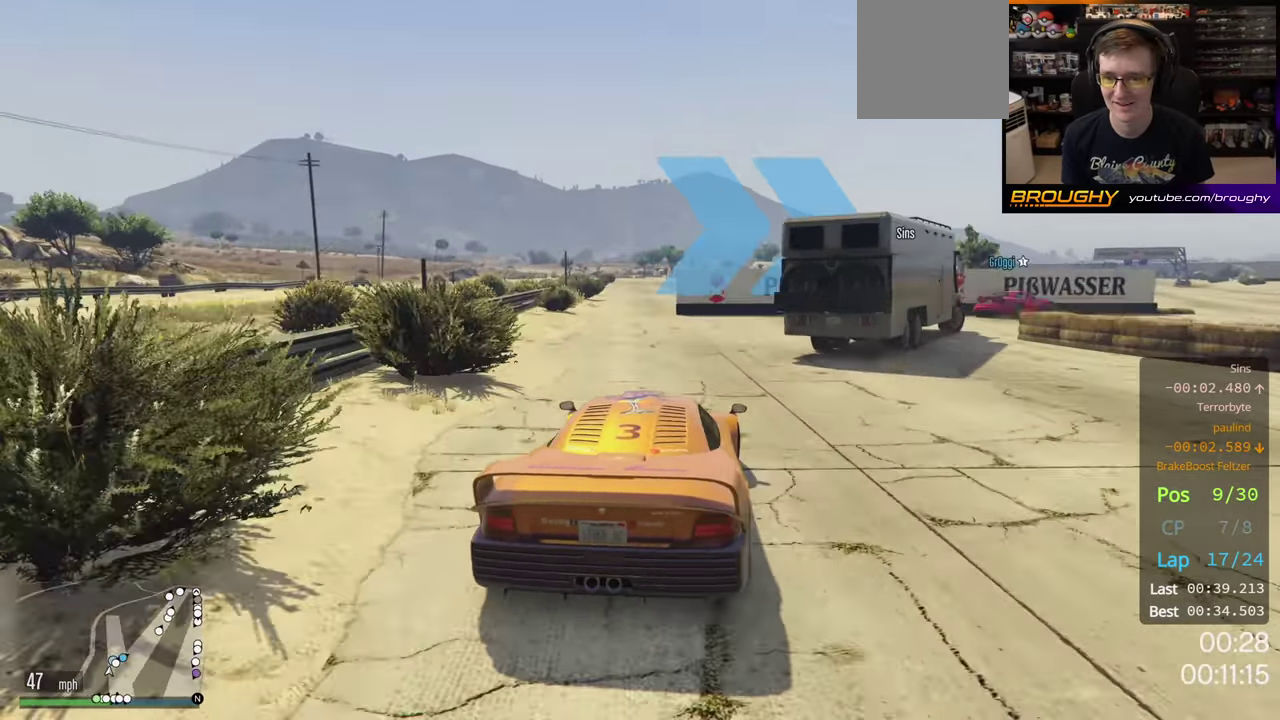
{"dt_ms": 400, "buttons": ["R2"], "left_stick": "left", "right_stick": "center", "button_events": [[283, "R2", "down"]]}
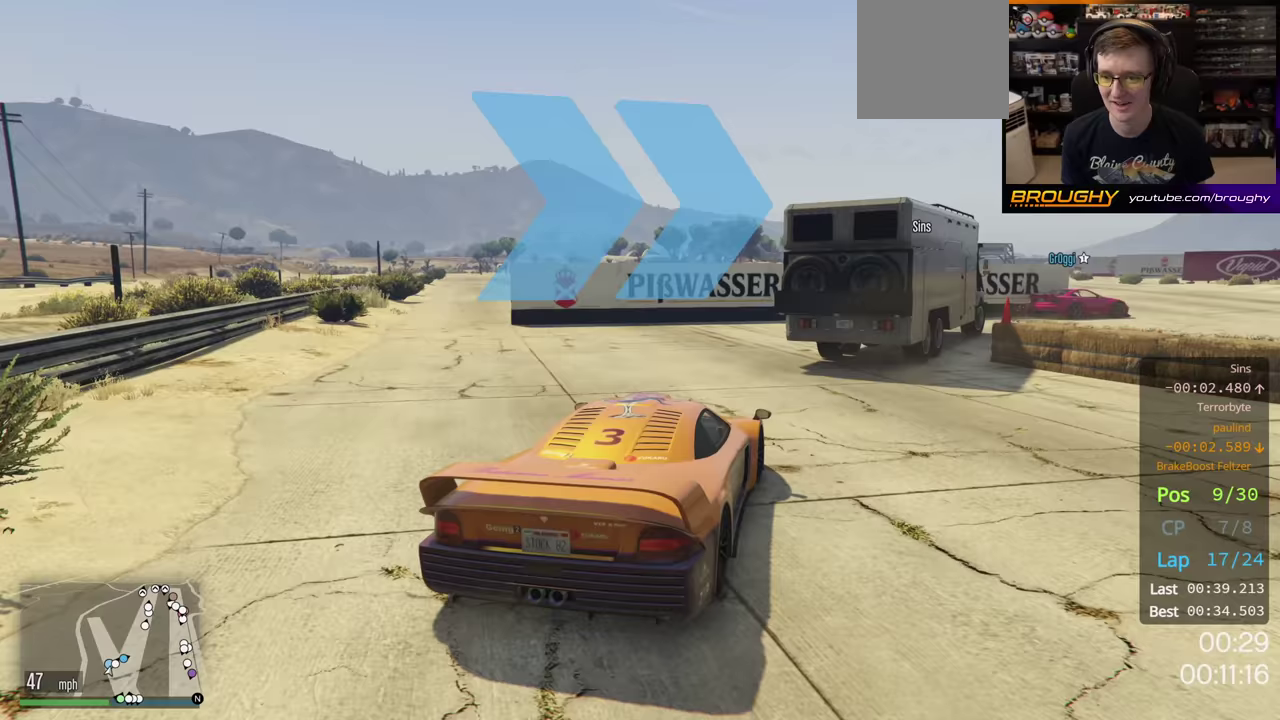
{"dt_ms": 500, "buttons": ["R2"], "left_stick": "left", "right_stick": "center", "button_events": []}
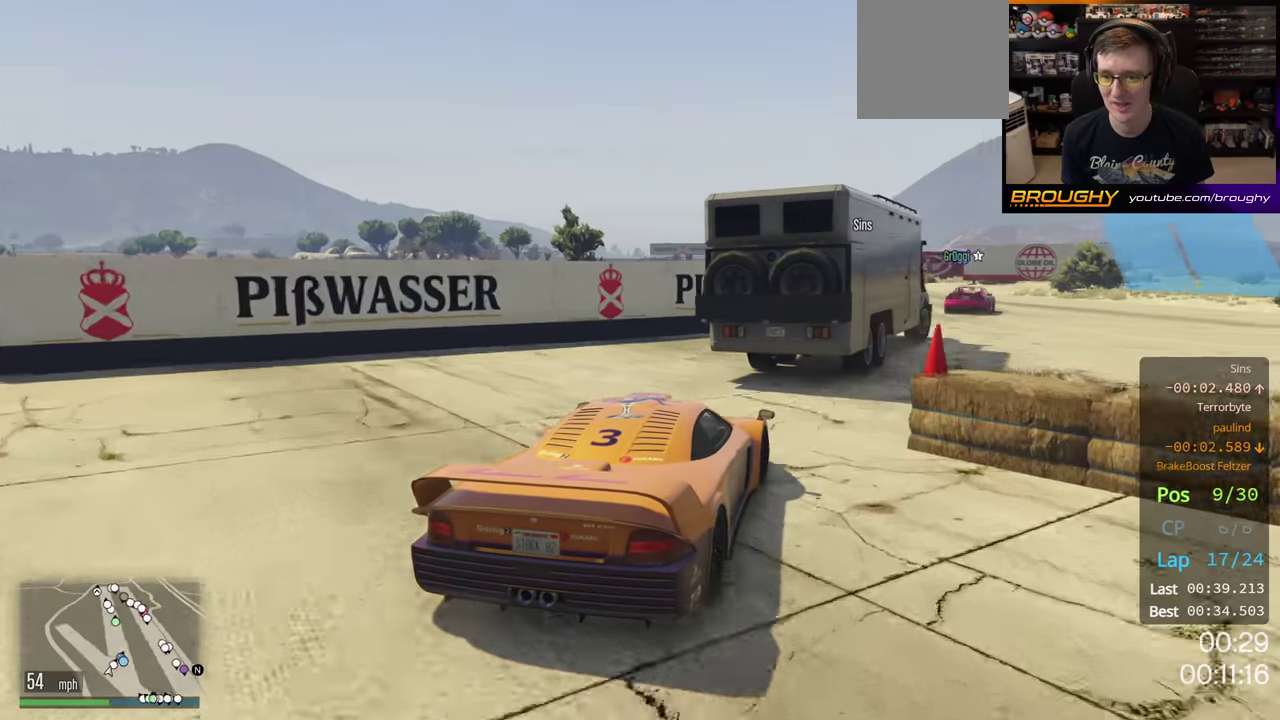
{"dt_ms": 400, "buttons": ["R2"], "left_stick": "right", "right_stick": "center", "button_events": [[83, "R2", "up"], [367, "R2", "down"]]}
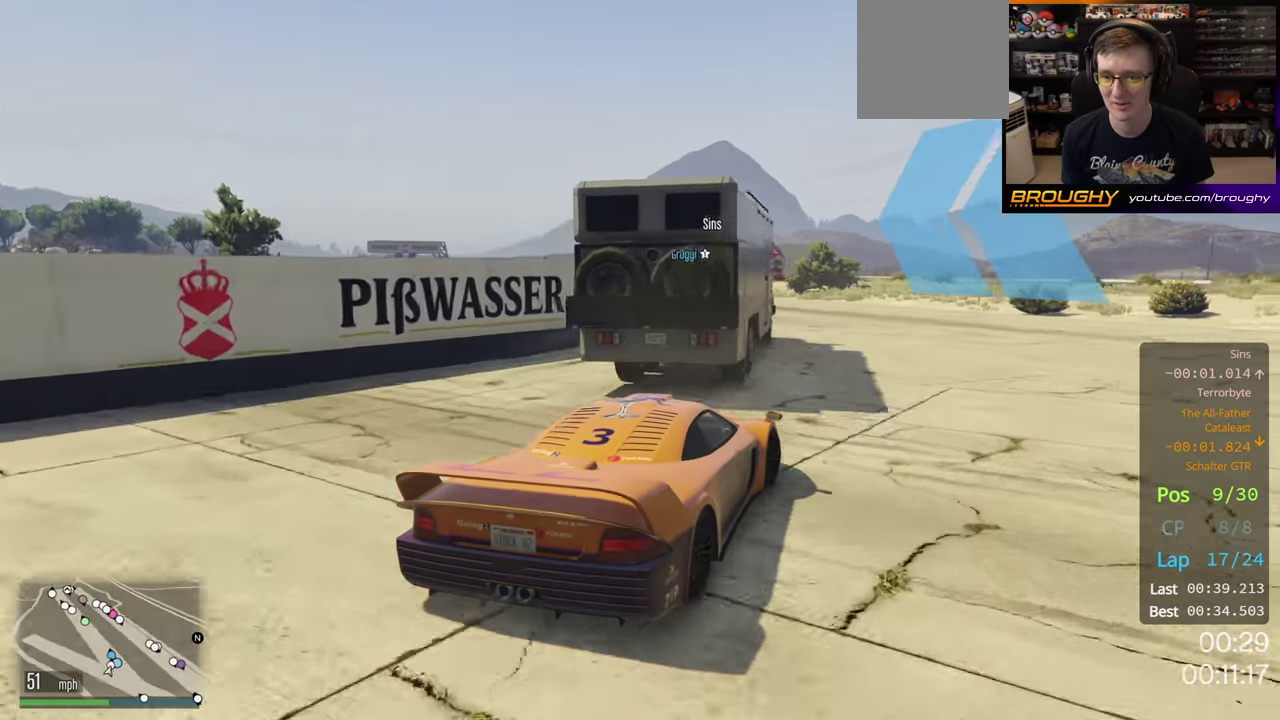
{"dt_ms": 200, "buttons": ["R2"], "left_stick": "left", "right_stick": "center", "button_events": []}
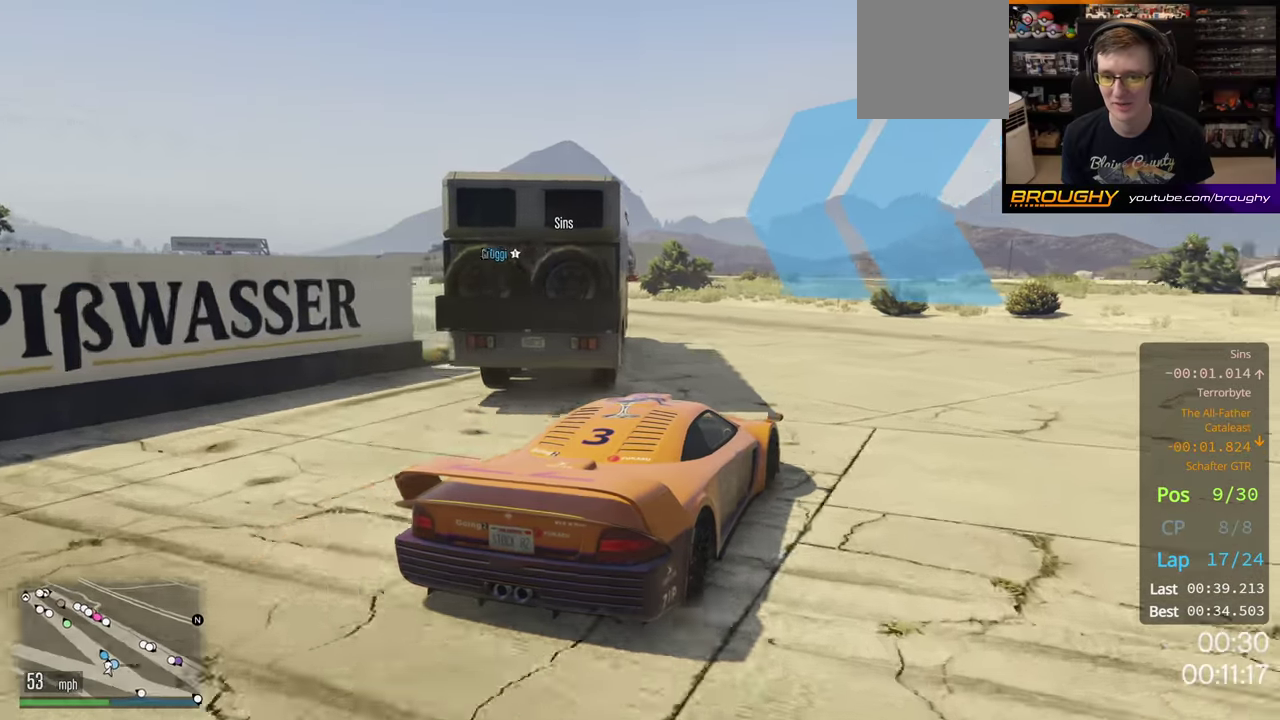
{"dt_ms": 200, "buttons": ["R2"], "left_stick": "up-left", "right_stick": "center", "button_events": []}
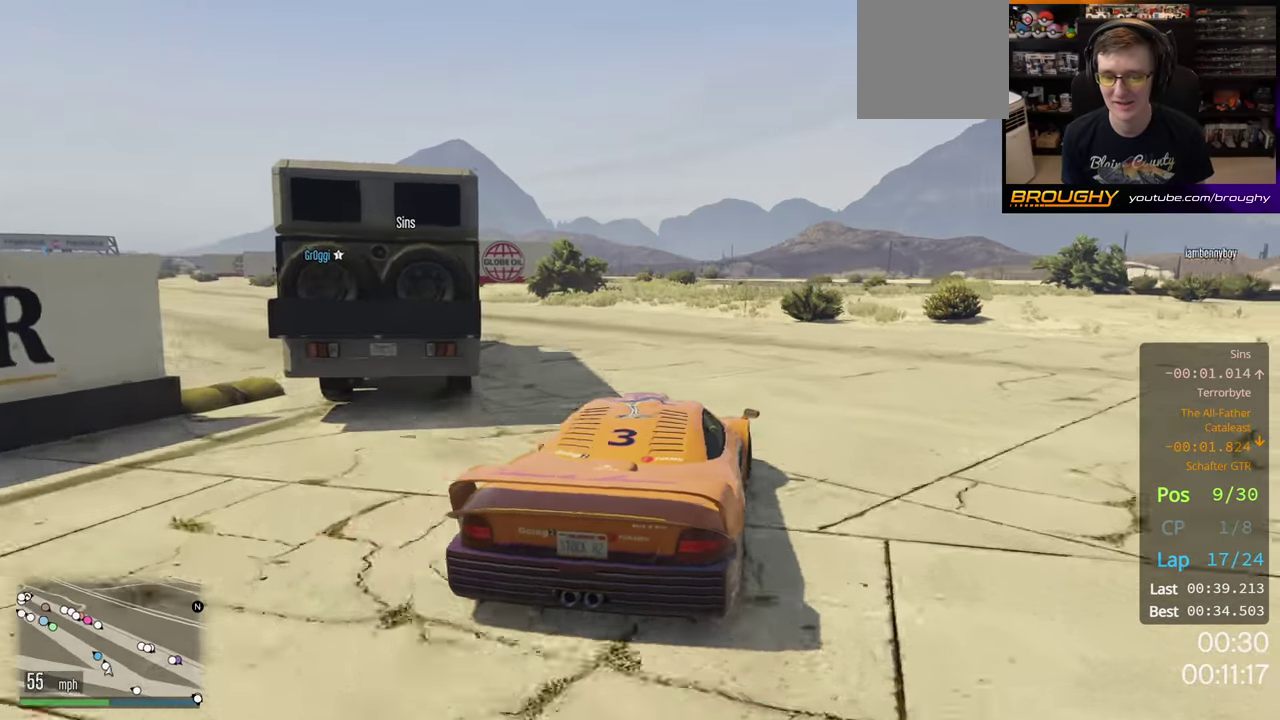
{"dt_ms": 700, "buttons": ["R2"], "left_stick": "left", "right_stick": "center"}
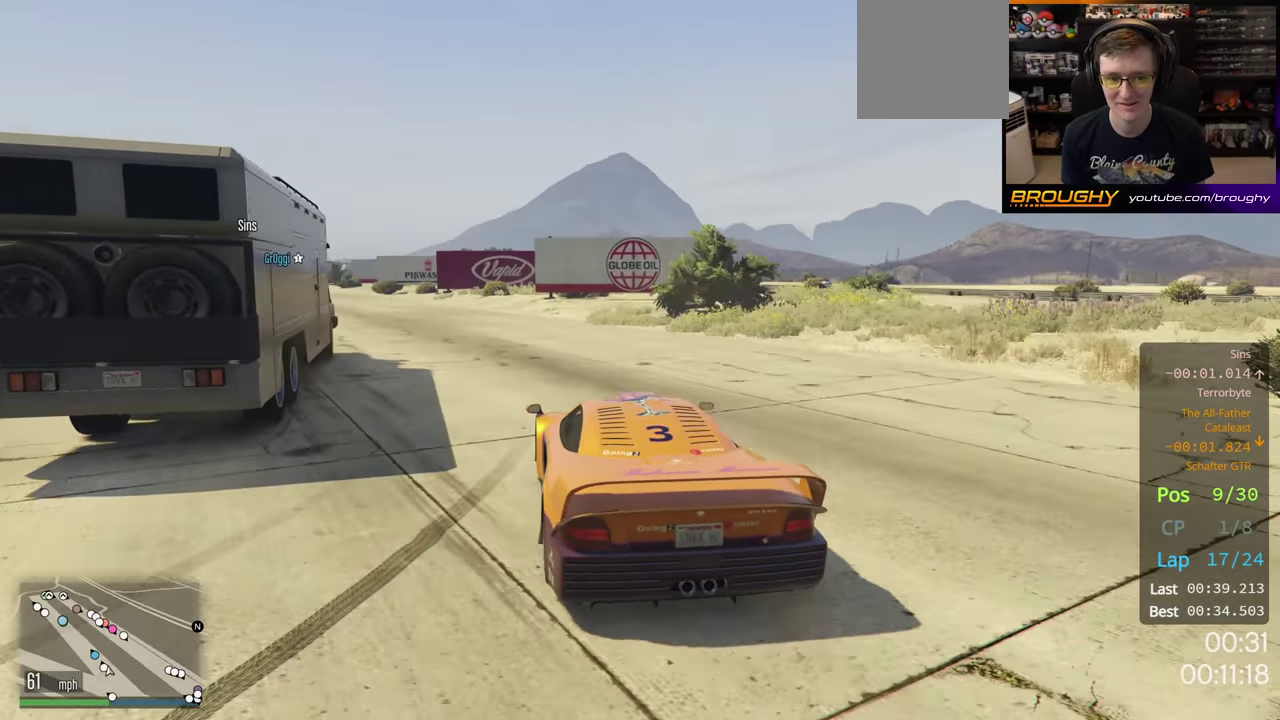
{"dt_ms": 500, "buttons": ["R2"], "left_stick": "up-left", "right_stick": "center"}
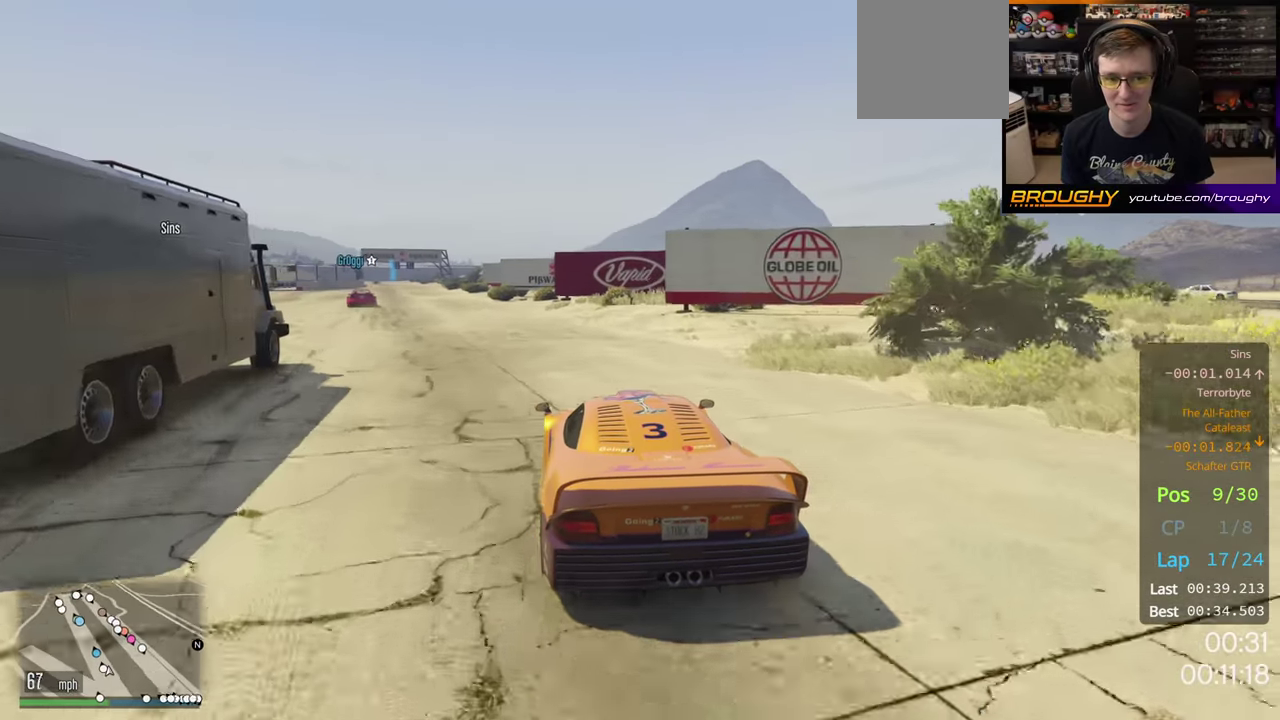
{"dt_ms": 500, "buttons": ["R2"], "left_stick": "up-left", "right_stick": "center", "button_events": []}
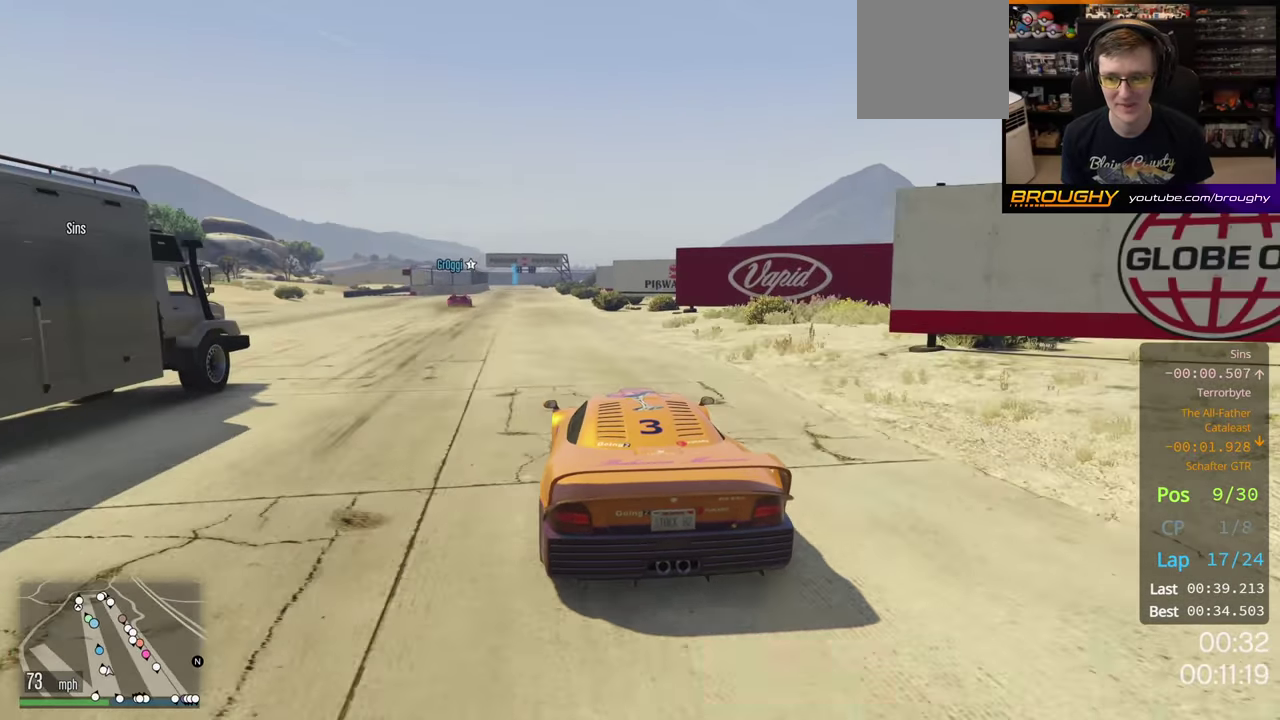
{"dt_ms": 500, "buttons": ["R2"], "left_stick": "up-left", "right_stick": "center", "button_events": []}
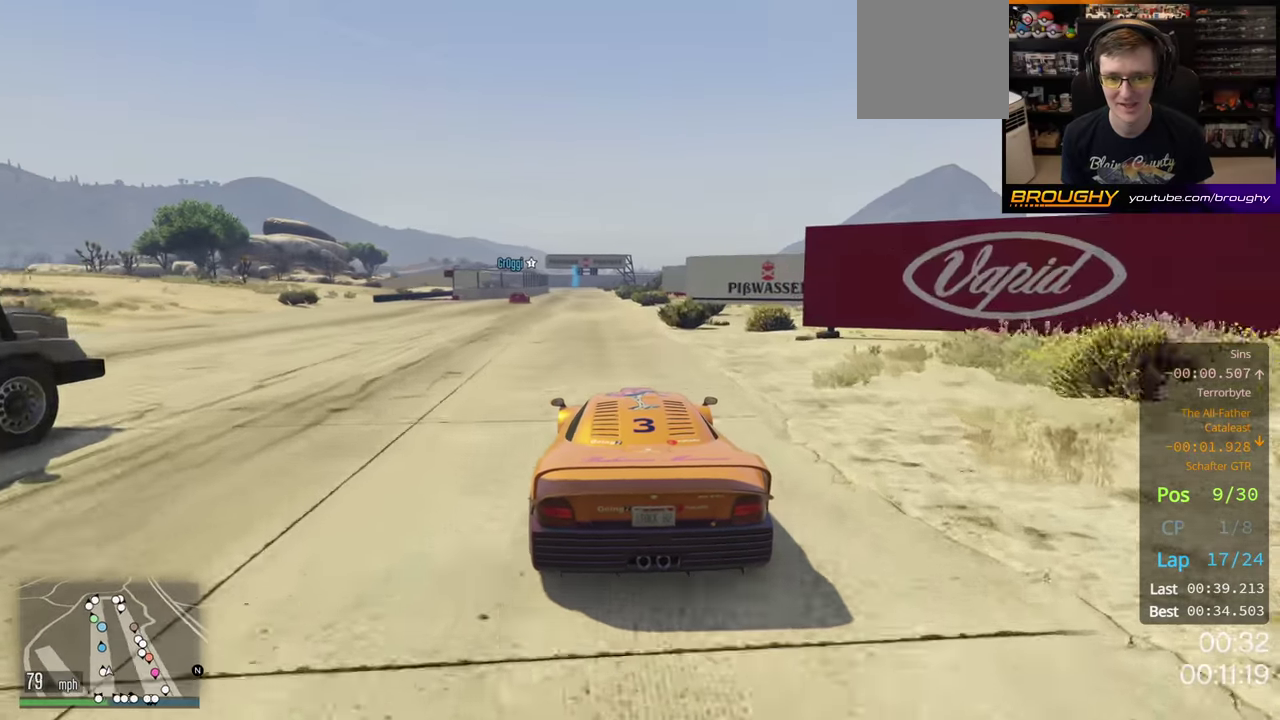
{"dt_ms": 500, "buttons": ["R2"], "left_stick": "left", "right_stick": "center", "button_events": []}
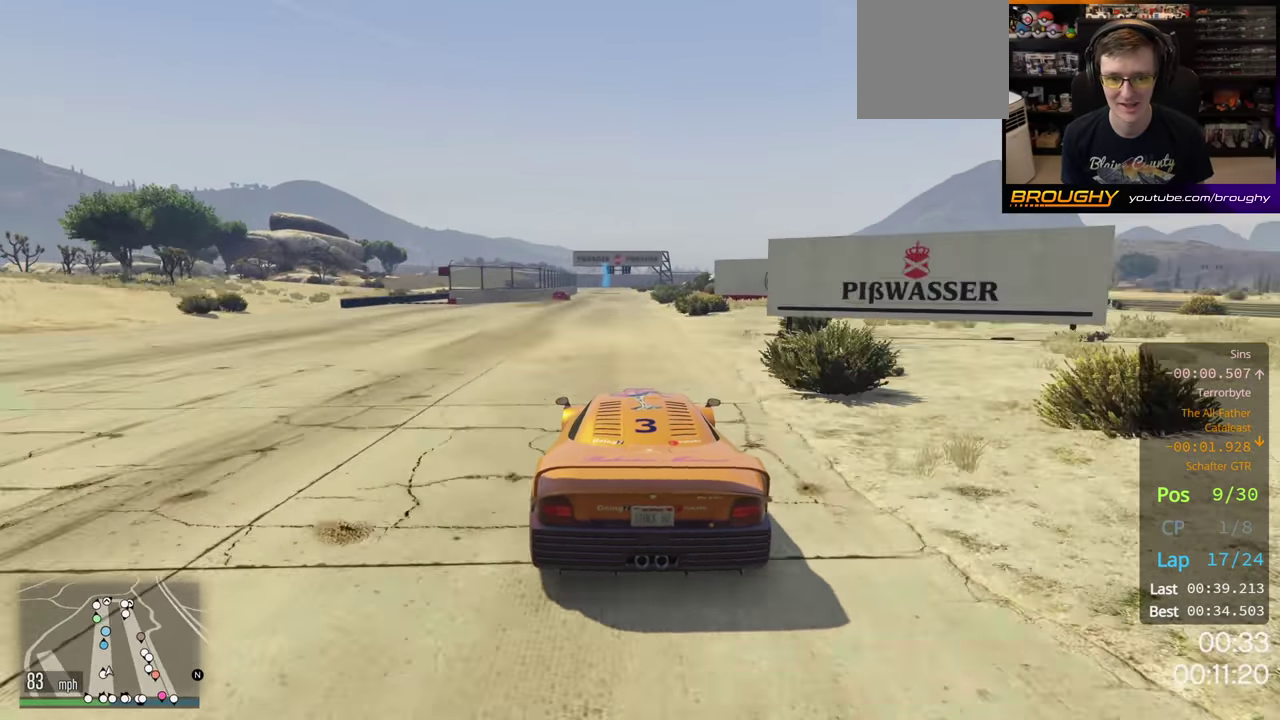
{"dt_ms": 500, "buttons": ["R2"], "left_stick": "left", "right_stick": "center", "button_events": []}
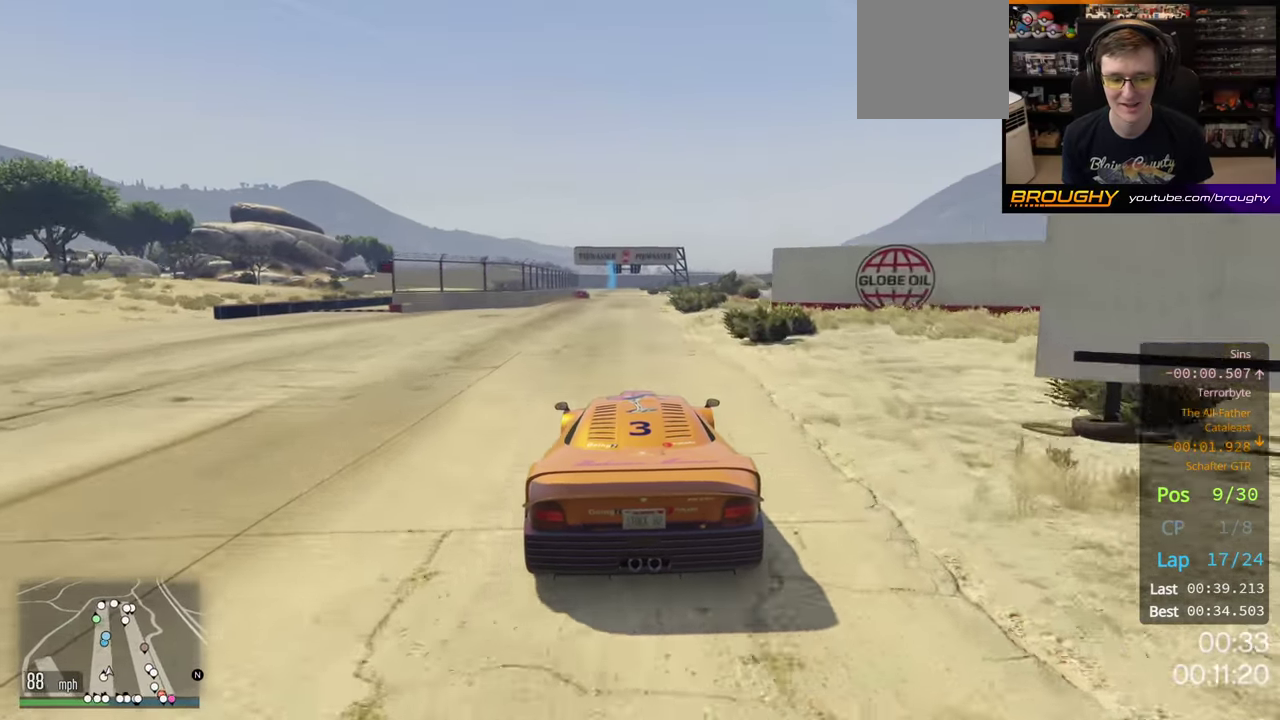
{"dt_ms": 500, "buttons": ["R2"], "left_stick": "left", "right_stick": "center", "button_events": []}
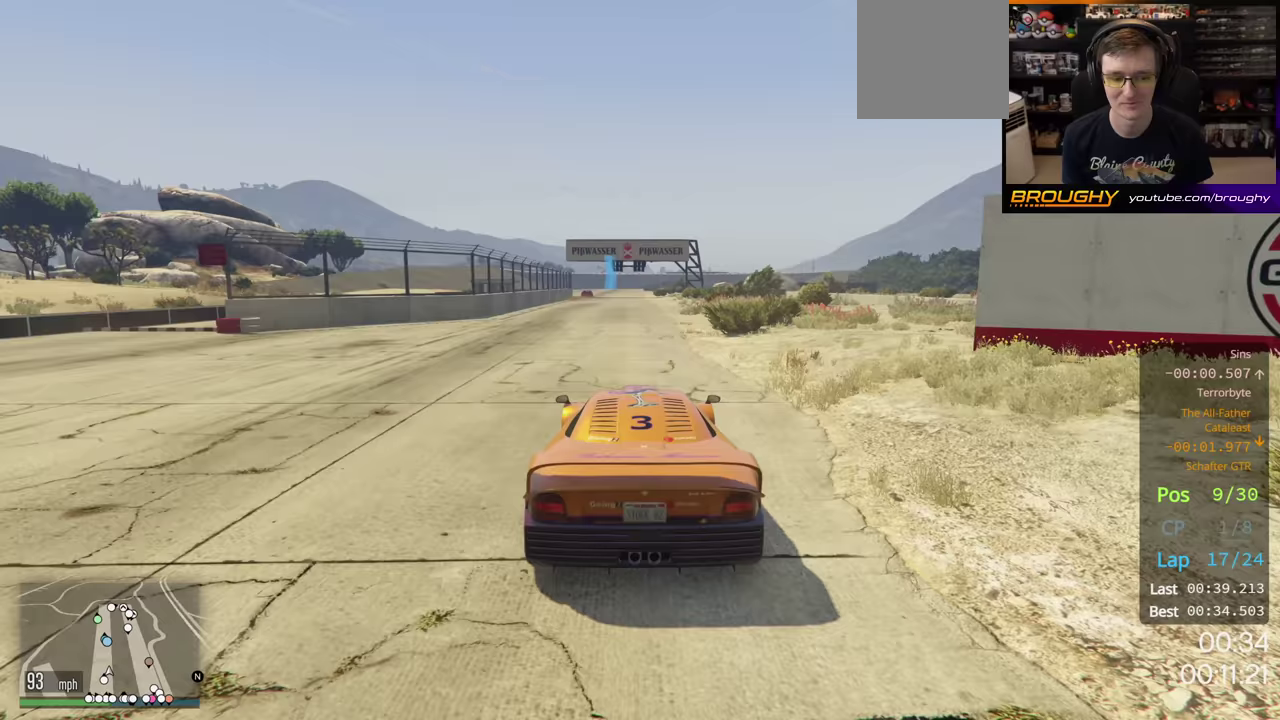
{"dt_ms": 500, "buttons": ["R2"], "left_stick": "left", "right_stick": "center", "button_events": []}
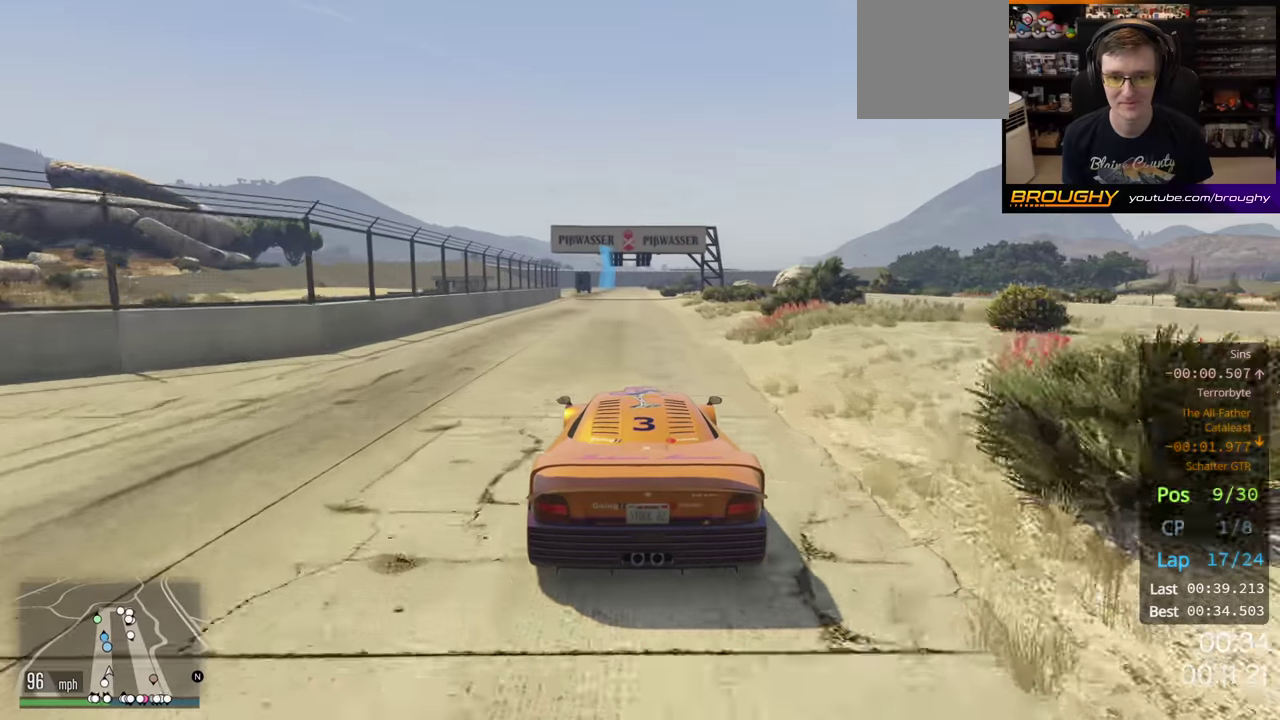
{"dt_ms": 500, "buttons": ["R2"], "left_stick": "left", "right_stick": "center", "button_events": []}
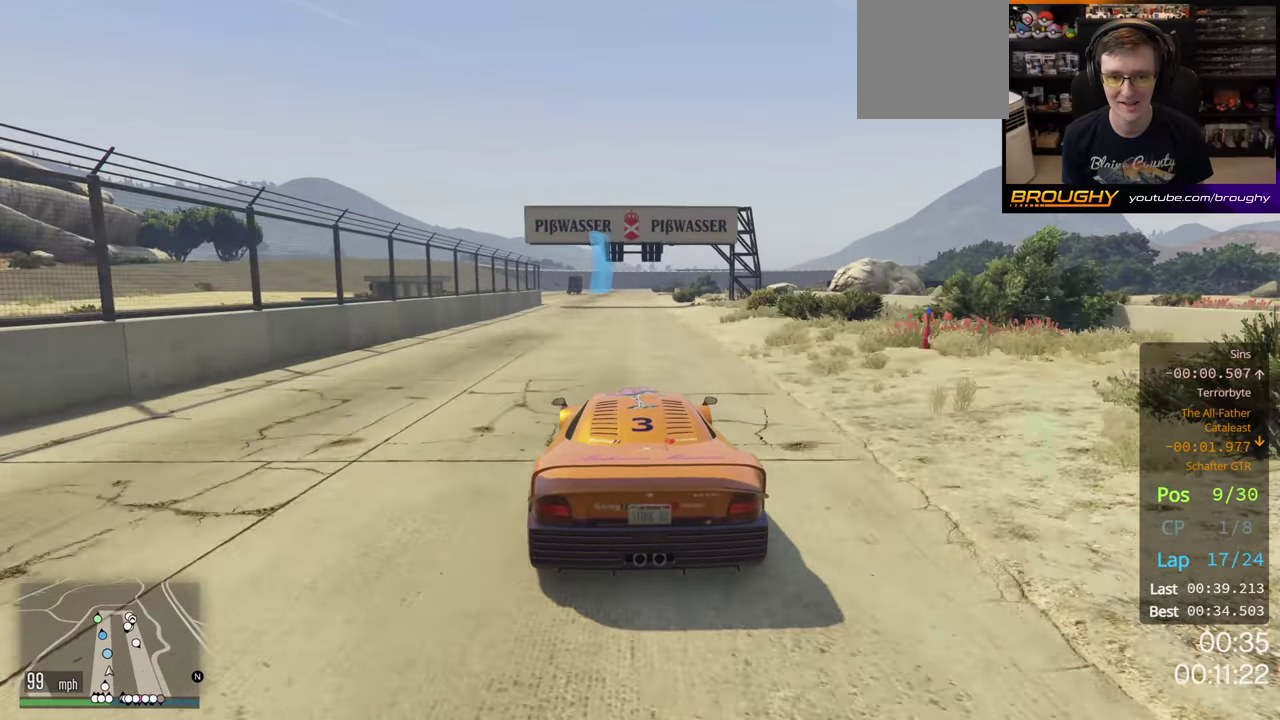
{"dt_ms": 500, "buttons": ["R2"], "left_stick": "left", "right_stick": "center", "button_events": []}
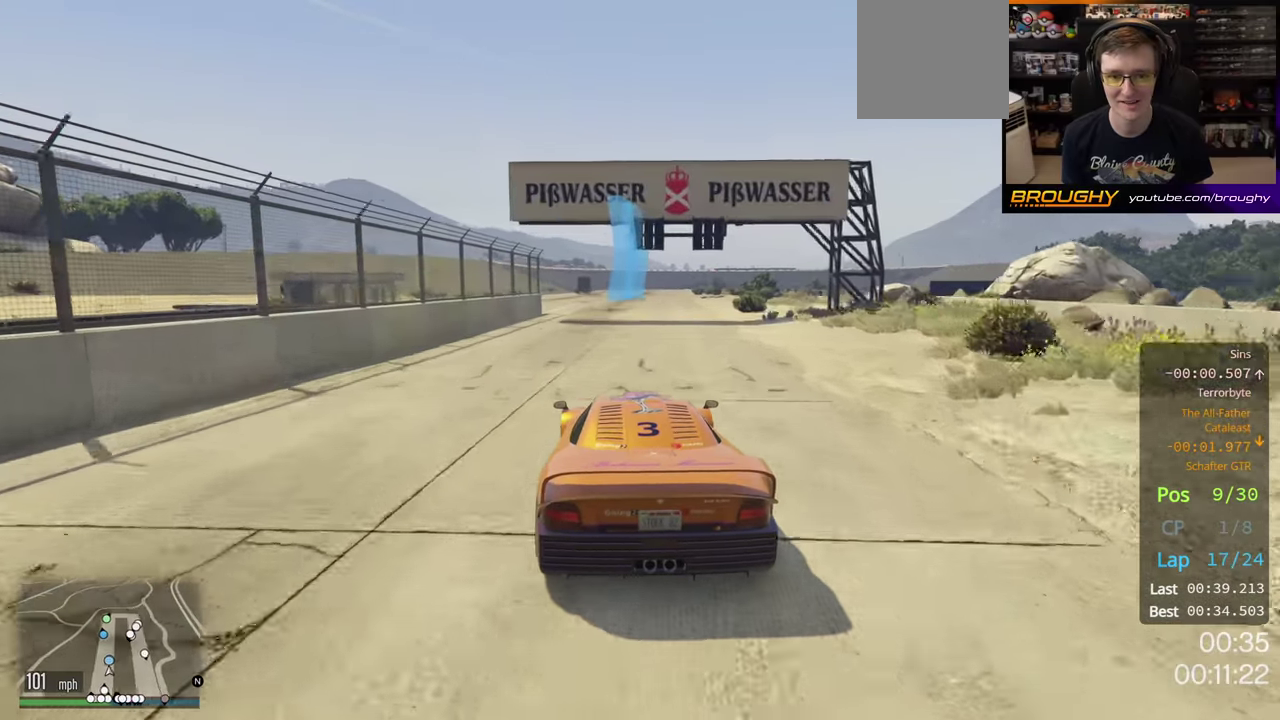
{"dt_ms": 300, "buttons": ["R2"], "left_stick": "up-left", "right_stick": "center", "button_events": []}
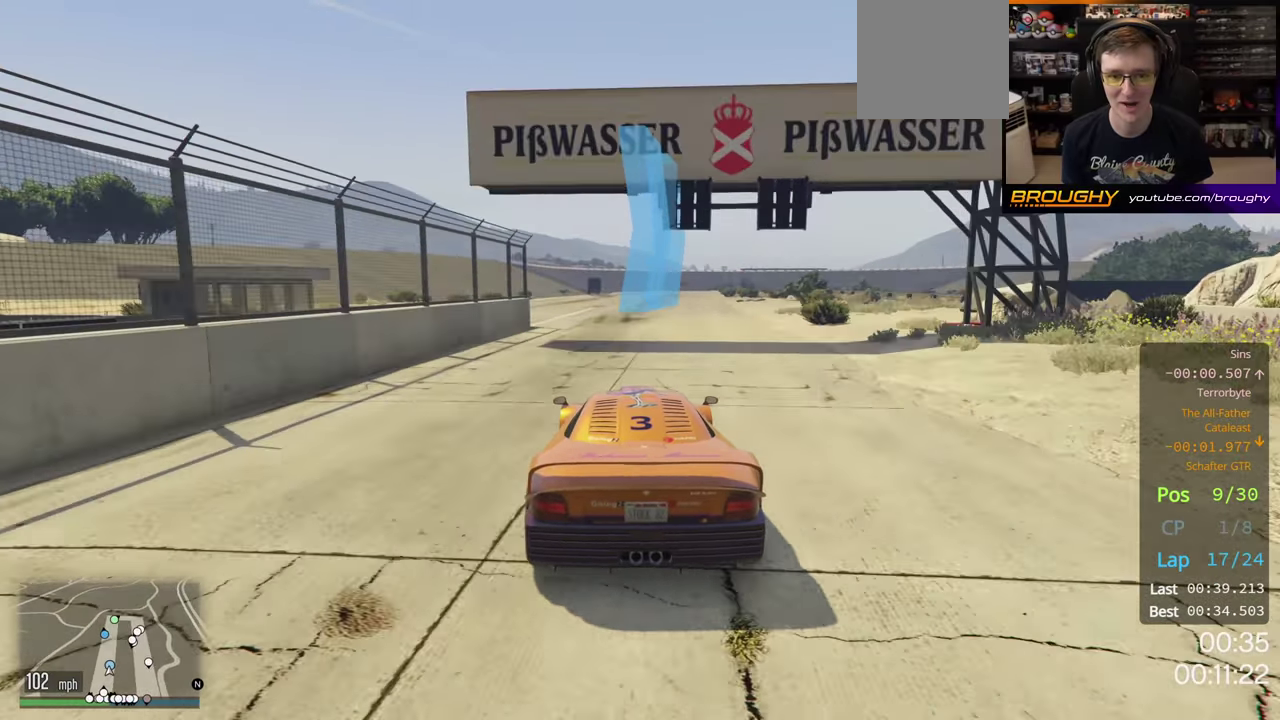
{"dt_ms": 200, "buttons": ["R2"], "left_stick": "left", "right_stick": "center", "button_events": []}
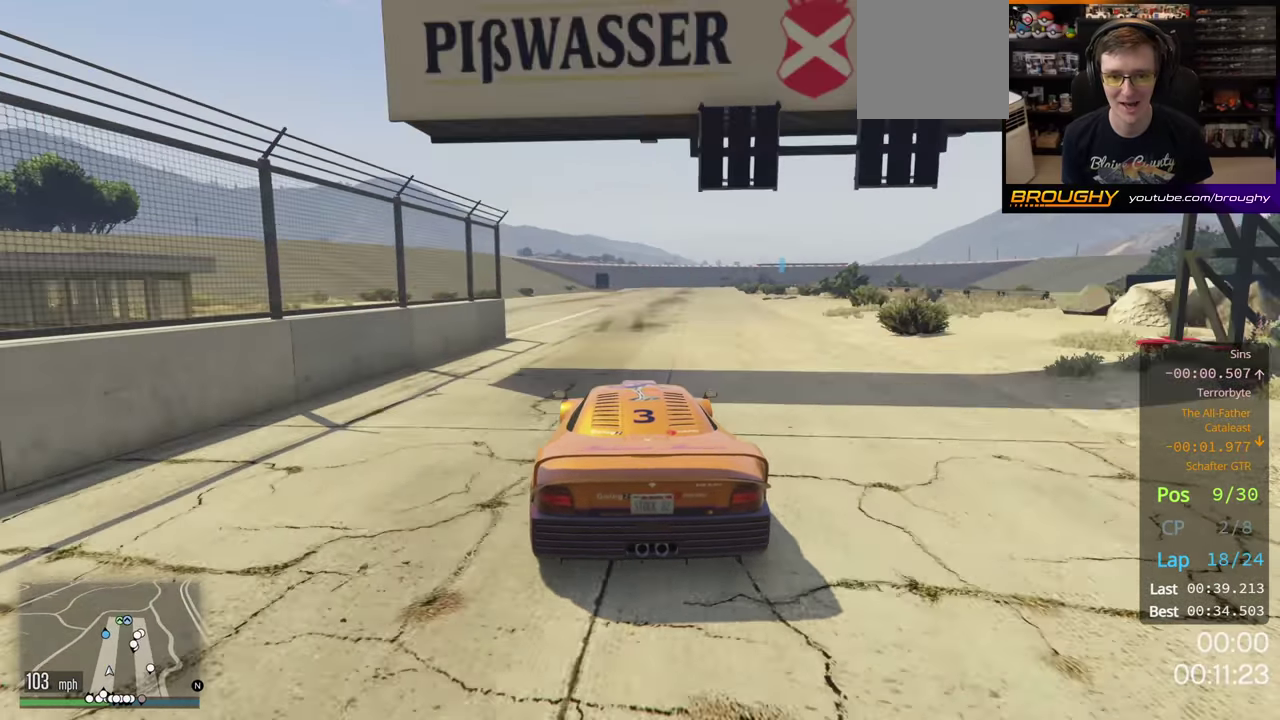
{"dt_ms": 200, "buttons": ["R2"], "left_stick": "up-left", "right_stick": "center", "button_events": []}
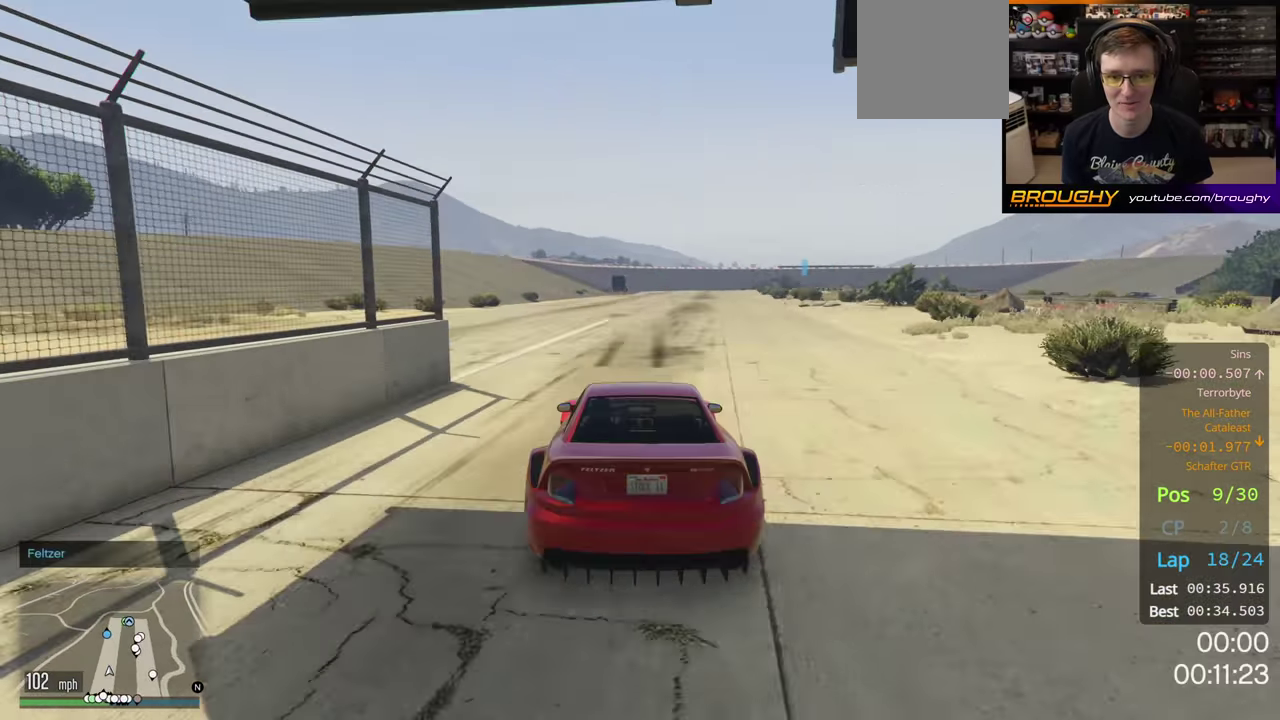
{"dt_ms": 300, "buttons": ["R2"], "left_stick": "left", "right_stick": "center", "button_events": []}
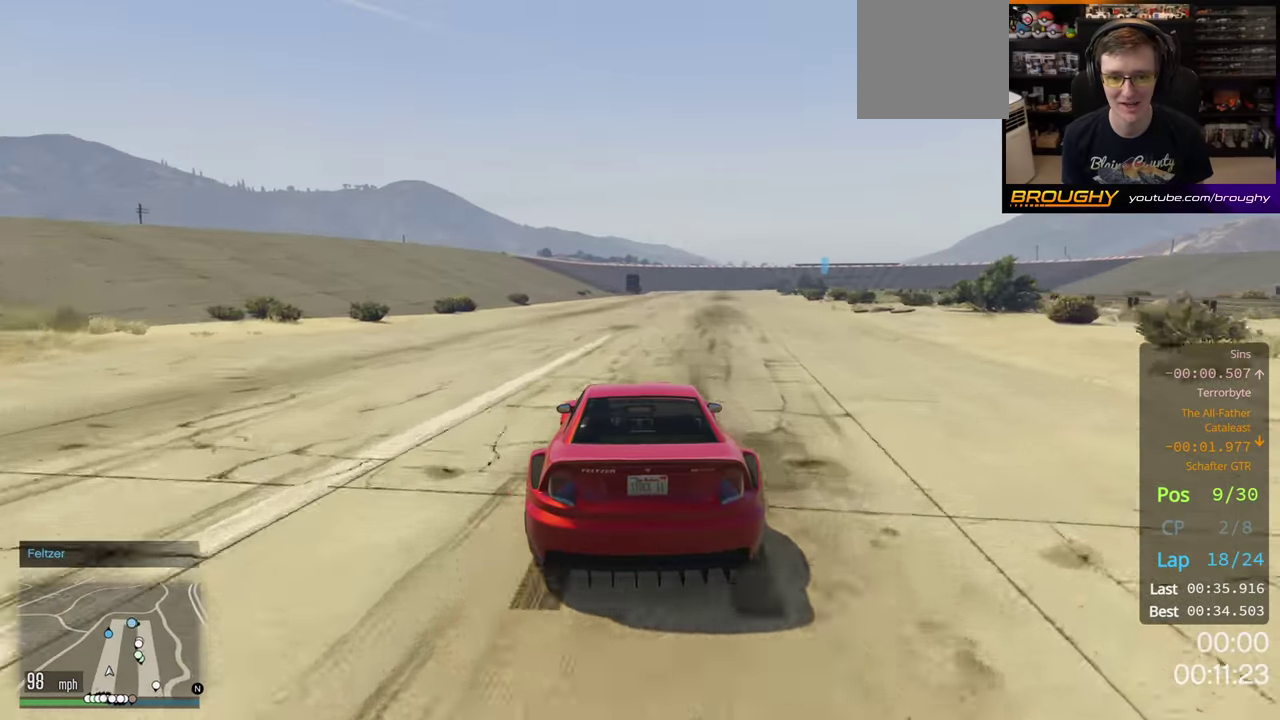
{"dt_ms": 500, "buttons": ["R2"], "left_stick": "left", "right_stick": "center", "button_events": []}
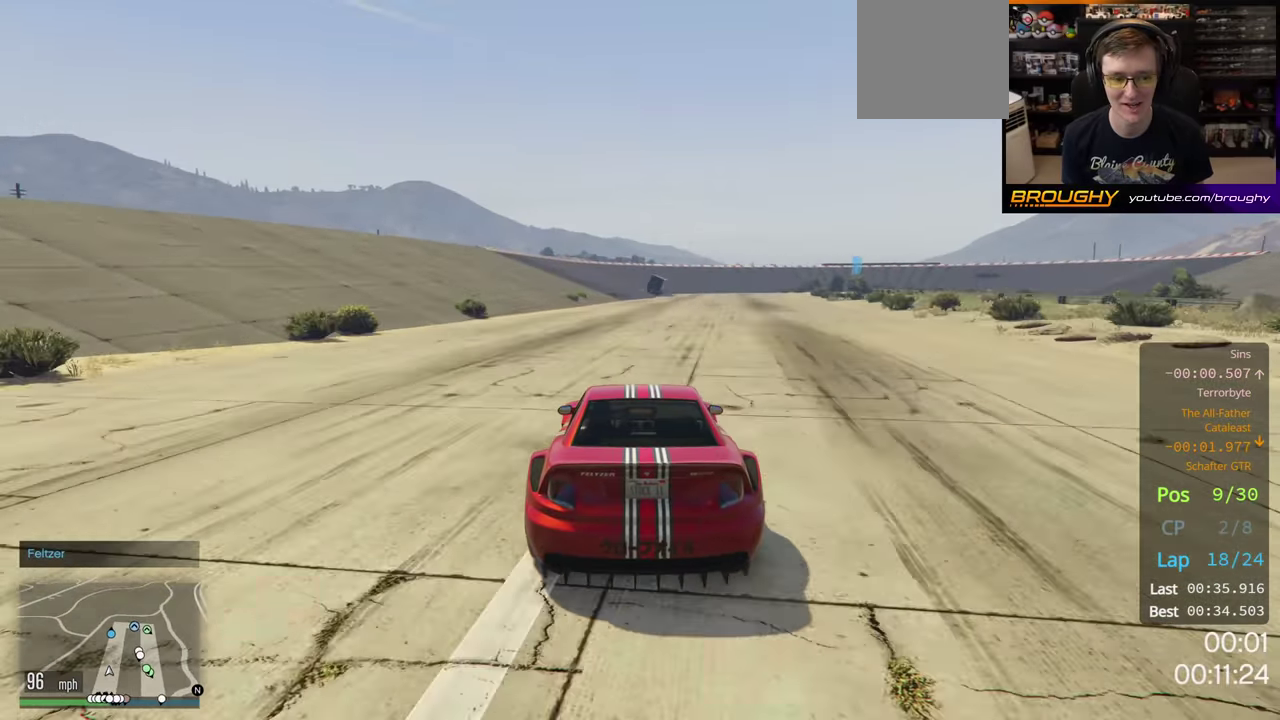
{"dt_ms": 500, "buttons": ["R2"], "left_stick": "left", "right_stick": "center", "button_events": []}
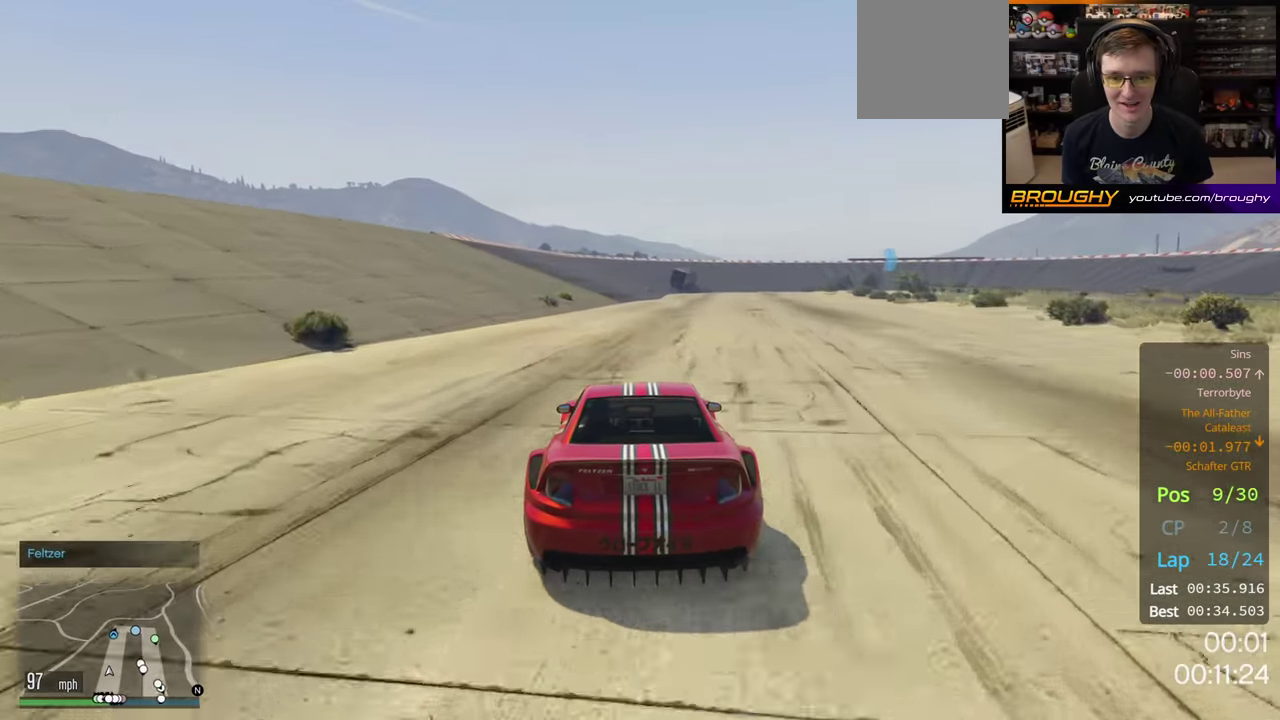
{"dt_ms": 500, "buttons": ["R2"], "left_stick": "left", "right_stick": "center", "button_events": []}